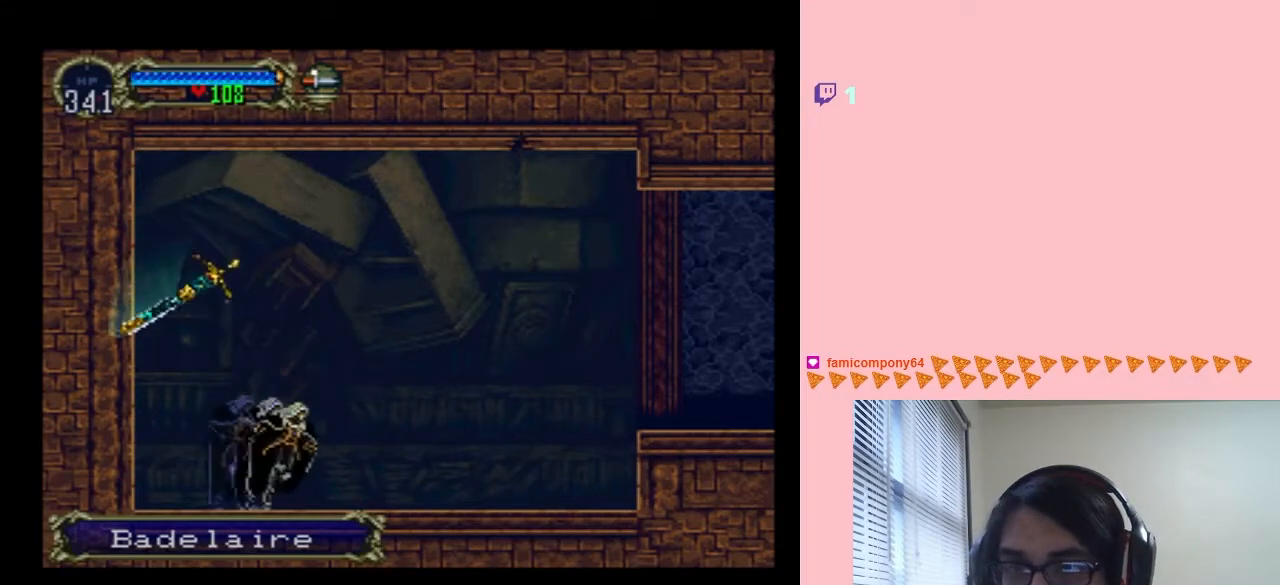
Gameplay with a controller (Nintendo layout); each line is a JSON object with the inputs held at the frame after it (dt_ms = milliseconds from this image to that frame). "events" lists button and stick changes between this image and that frame as [ms after this image, input, new state], when the widget could be followed in between. Not read: L2 L3 R2 R3.
{"dt_ms": 500, "buttons": ["B", "DPAD_RIGHT"], "left_stick": "center", "right_stick": "center", "events": [[50, "B", "down"], [383, "B", "up"], [467, "B", "down"]]}
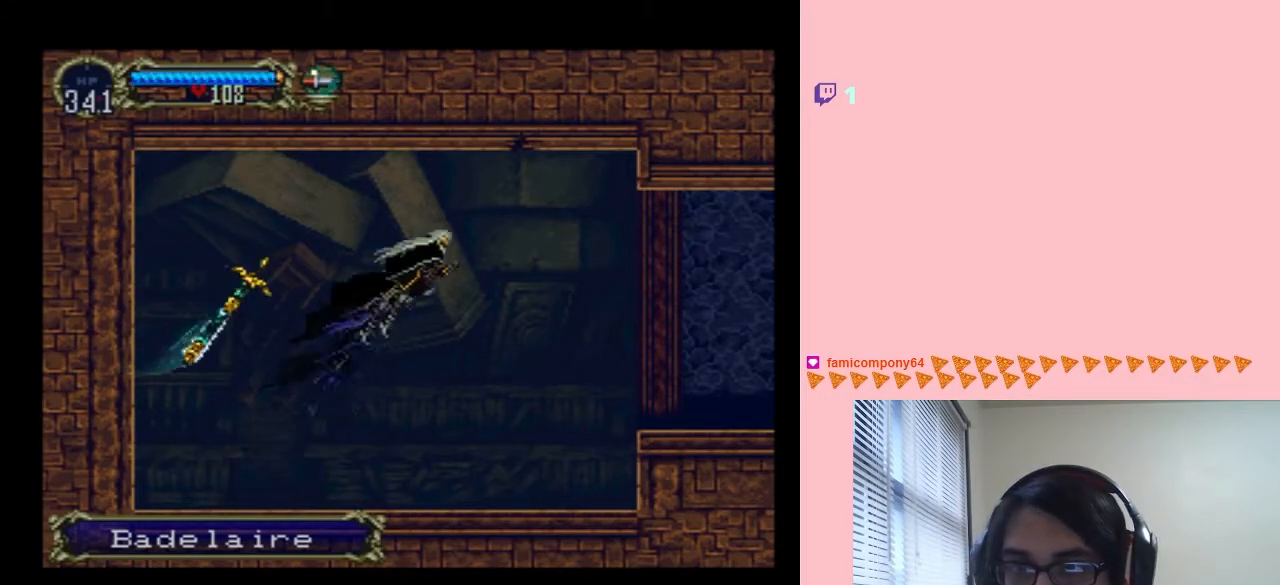
{"dt_ms": 500, "buttons": ["DPAD_RIGHT"], "left_stick": "center", "right_stick": "center", "events": [[33, "Y", "down"], [283, "Y", "up"], [317, "B", "up"]]}
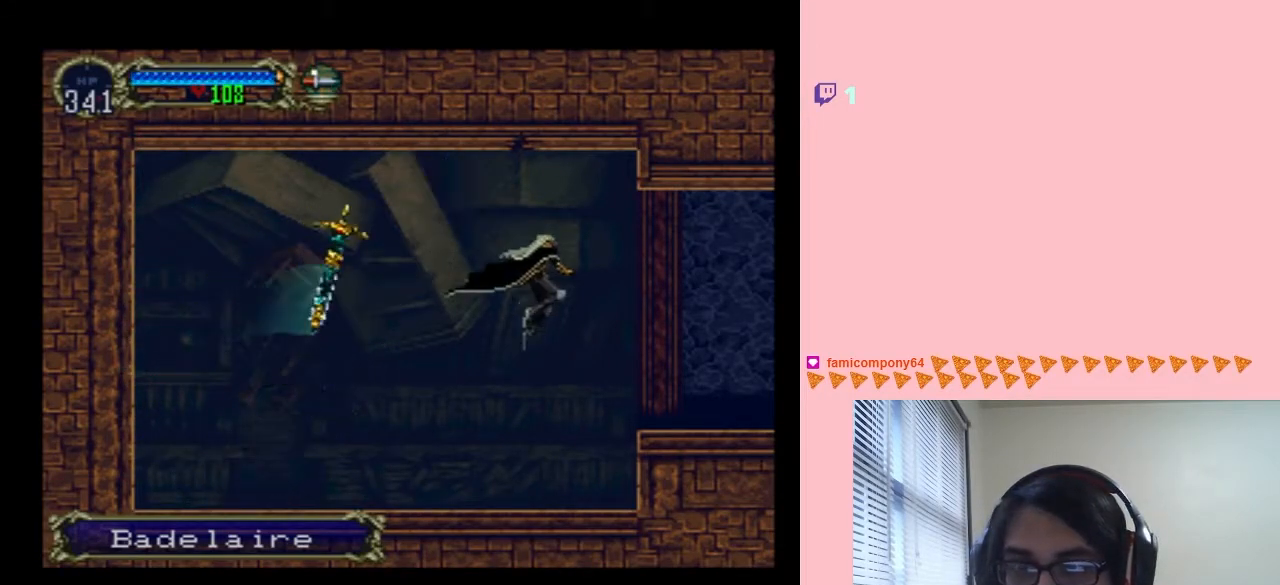
{"dt_ms": 500, "buttons": ["DPAD_RIGHT"], "left_stick": "center", "right_stick": "center", "events": [[250, "B", "down"], [450, "B", "up"]]}
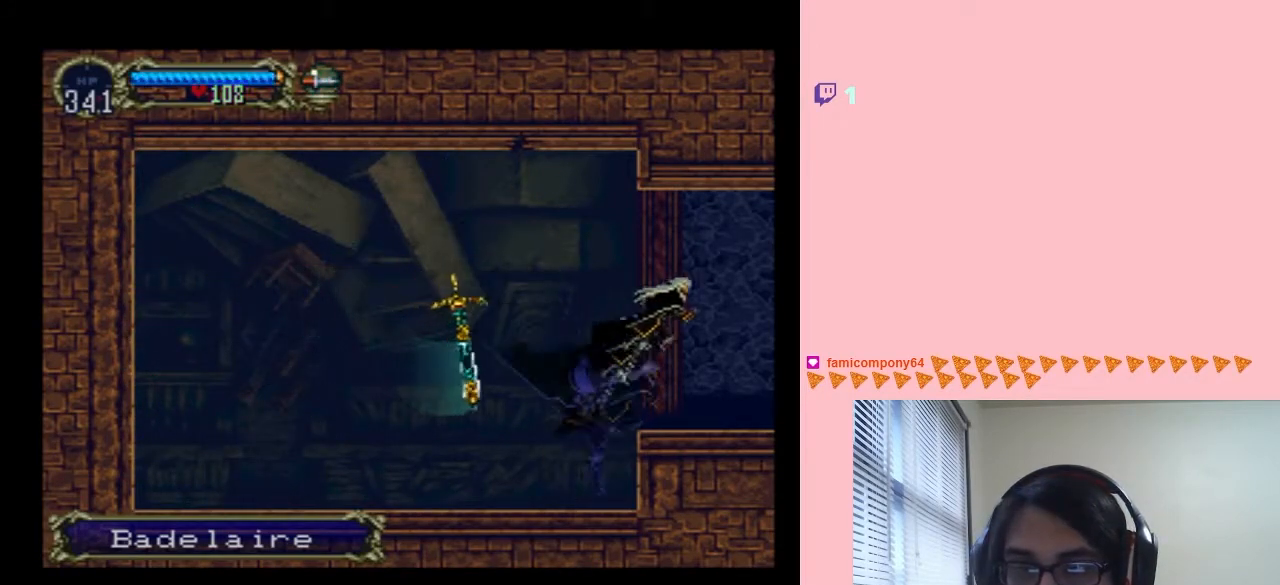
{"dt_ms": 500, "buttons": ["X"], "left_stick": "center", "right_stick": "center", "events": [[183, "DPAD_RIGHT", "up"], [250, "DPAD_LEFT", "down"], [350, "X", "down"], [367, "DPAD_LEFT", "up"]]}
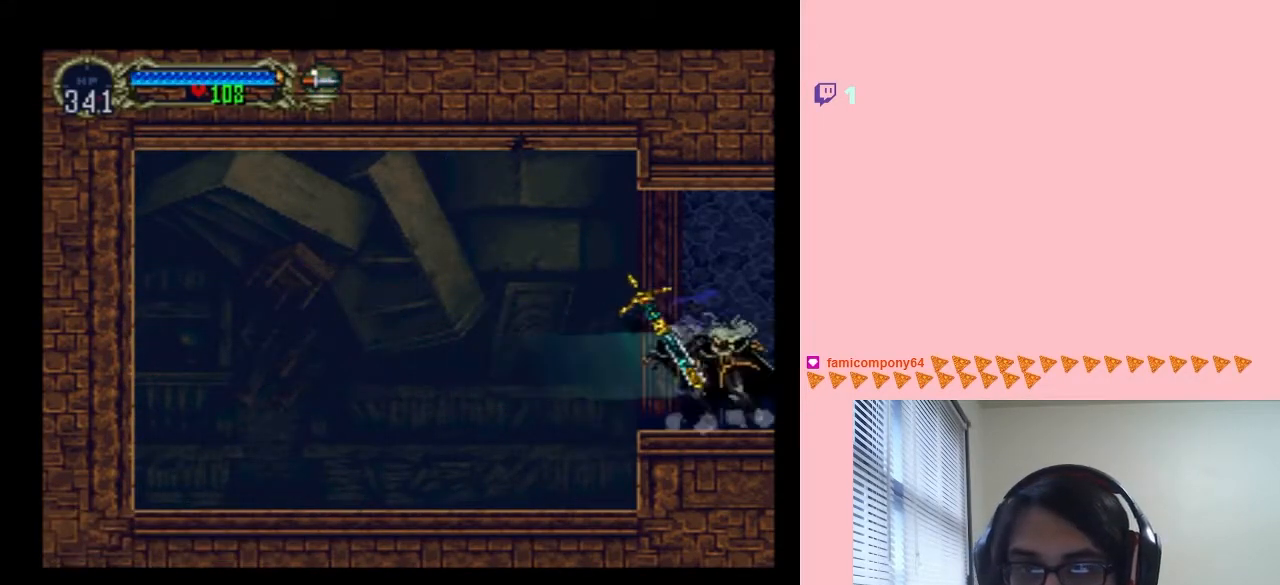
{"dt_ms": 500, "buttons": ["X"], "left_stick": "center", "right_stick": "center", "events": [[33, "X", "up"], [150, "X", "down"], [317, "X", "up"], [417, "X", "down"]]}
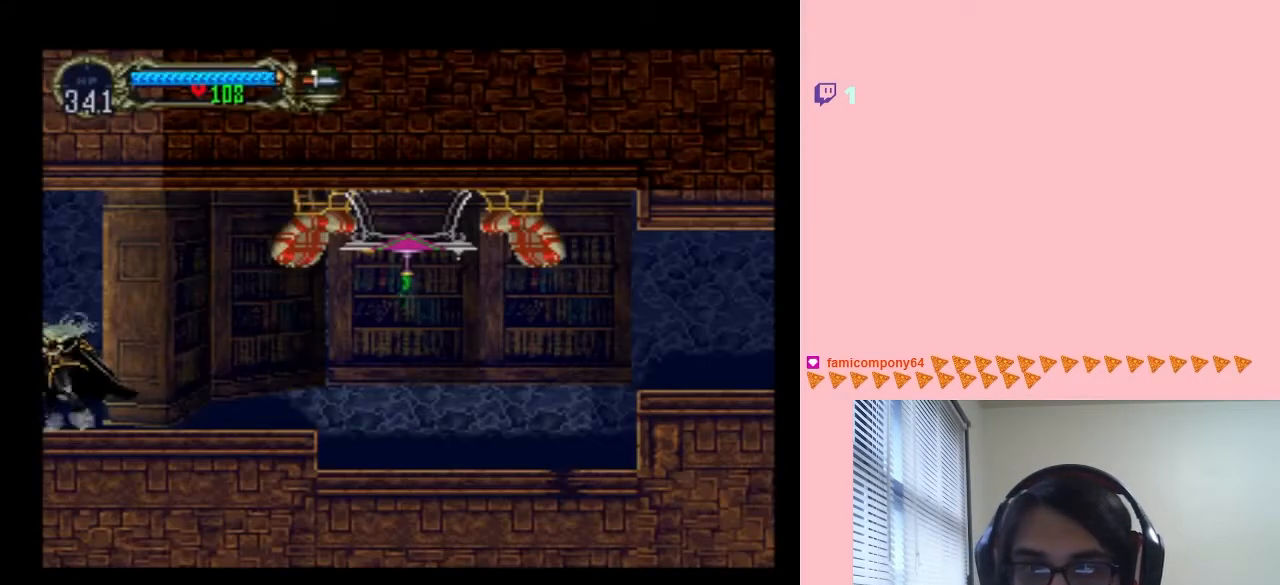
{"dt_ms": 500, "buttons": [], "left_stick": "center", "right_stick": "center", "events": [[33, "X", "up"], [133, "X", "down"], [217, "X", "up"], [333, "X", "down"], [500, "X", "up"]]}
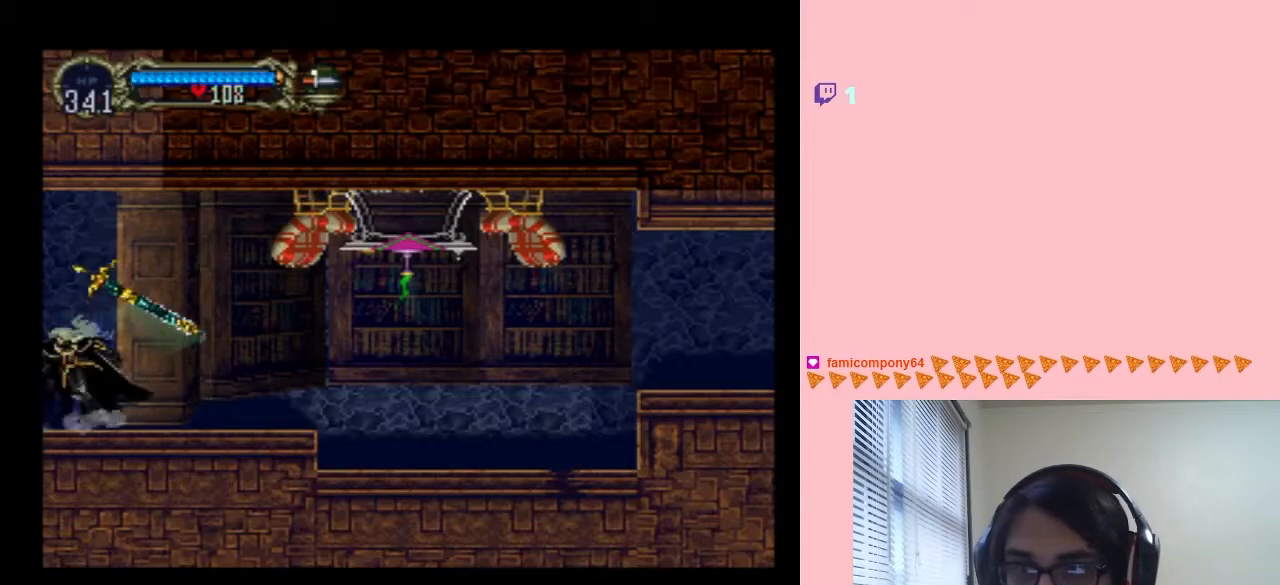
{"dt_ms": 500, "buttons": ["DPAD_RIGHT"], "left_stick": "center", "right_stick": "center", "events": [[33, "DPAD_RIGHT", "down"]]}
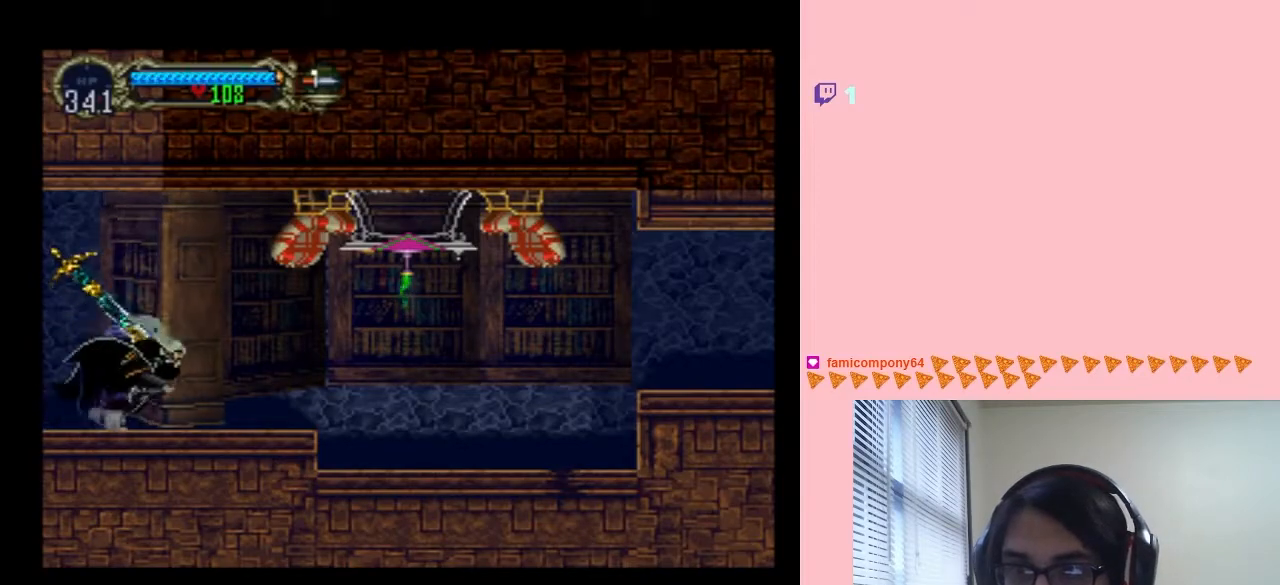
{"dt_ms": 500, "buttons": ["DPAD_RIGHT"], "left_stick": "center", "right_stick": "center", "events": []}
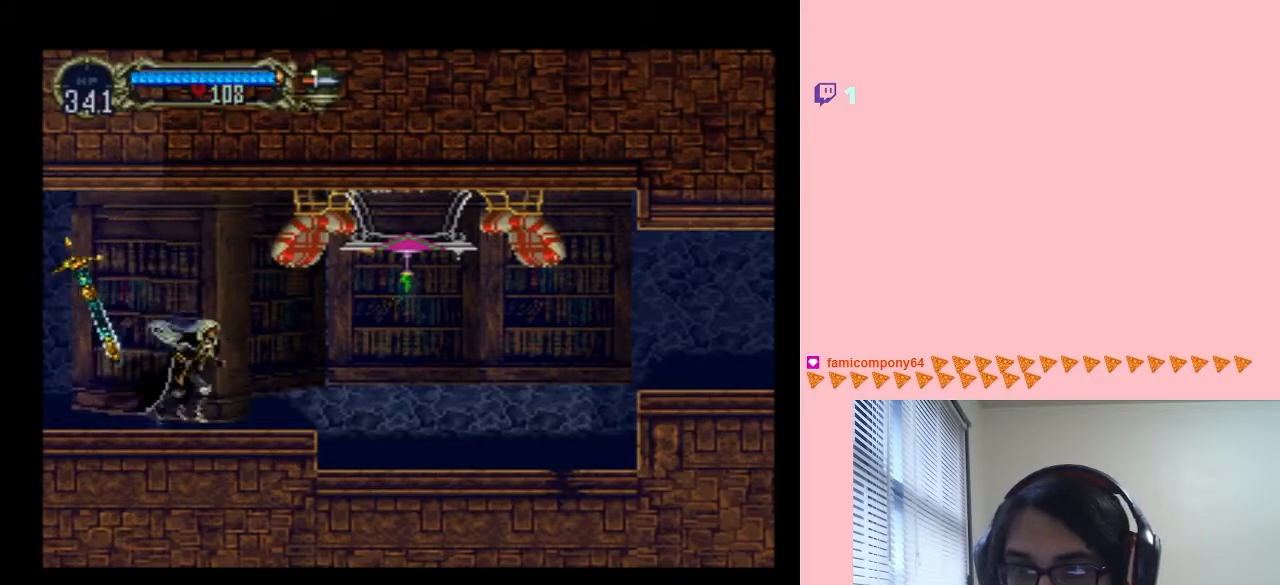
{"dt_ms": 500, "buttons": [], "left_stick": "center", "right_stick": "center", "events": [[167, "DPAD_RIGHT", "up"], [200, "DPAD_LEFT", "down"], [283, "X", "down"], [350, "DPAD_LEFT", "up"], [467, "X", "up"]]}
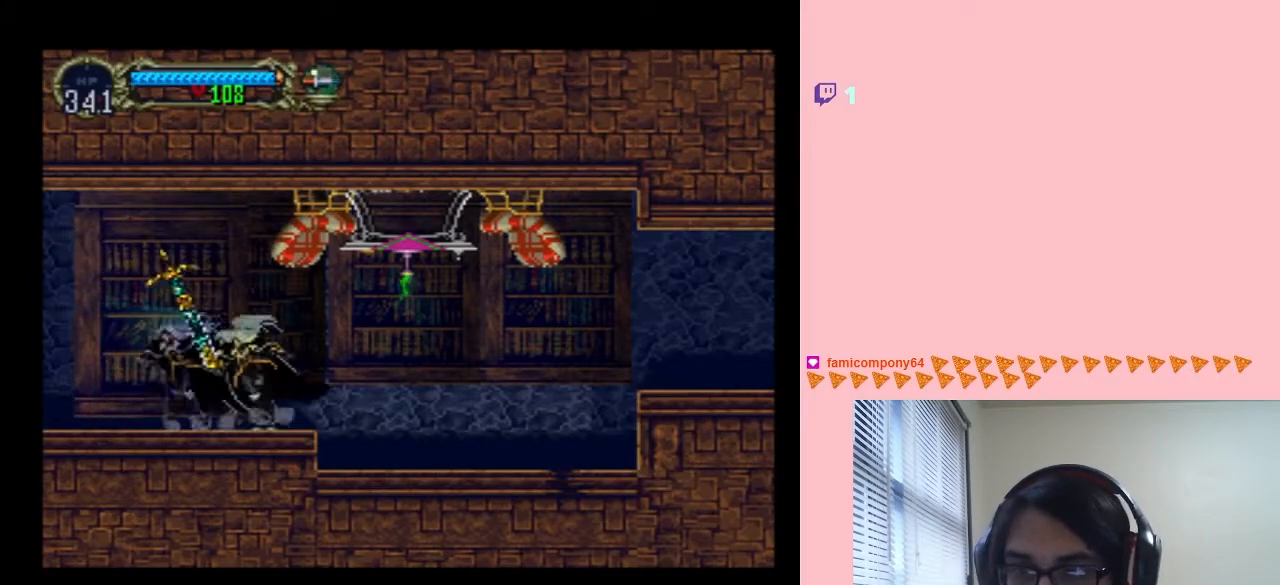
{"dt_ms": 500, "buttons": [], "left_stick": "center", "right_stick": "center", "events": [[67, "X", "down"], [217, "X", "up"], [367, "X", "down"], [500, "X", "up"]]}
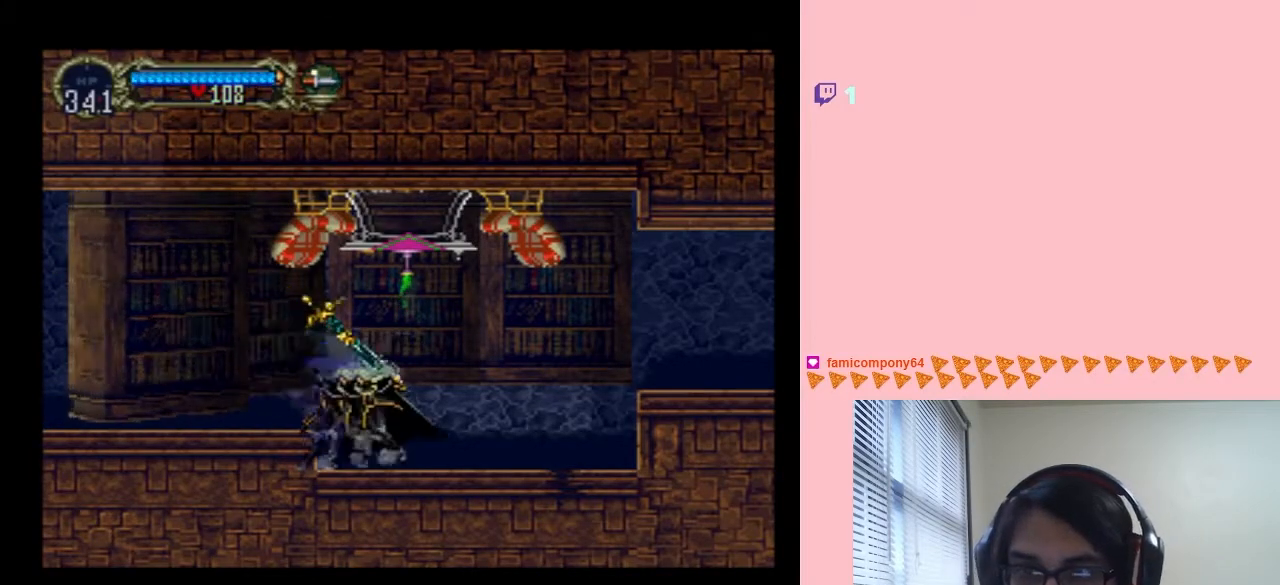
{"dt_ms": 500, "buttons": ["B", "DPAD_RIGHT"], "left_stick": "center", "right_stick": "center", "events": [[133, "X", "down"], [283, "X", "up"], [417, "DPAD_RIGHT", "down"], [433, "B", "down"]]}
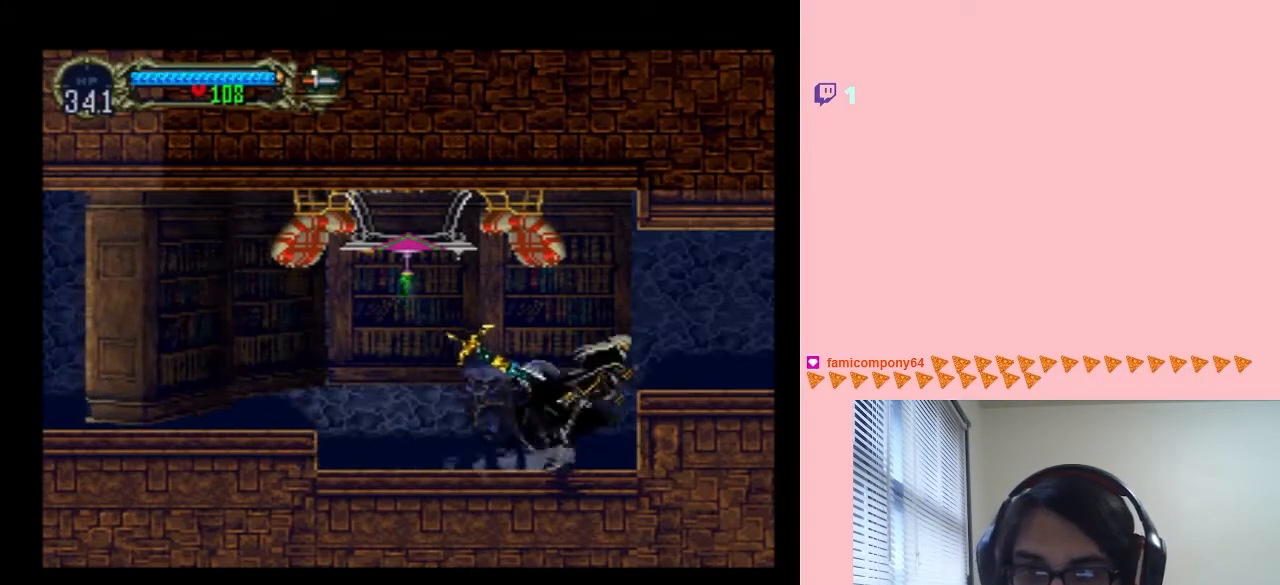
{"dt_ms": 500, "buttons": ["DPAD_LEFT"], "left_stick": "center", "right_stick": "center", "events": [[117, "B", "up"], [367, "DPAD_RIGHT", "up"], [400, "DPAD_LEFT", "down"]]}
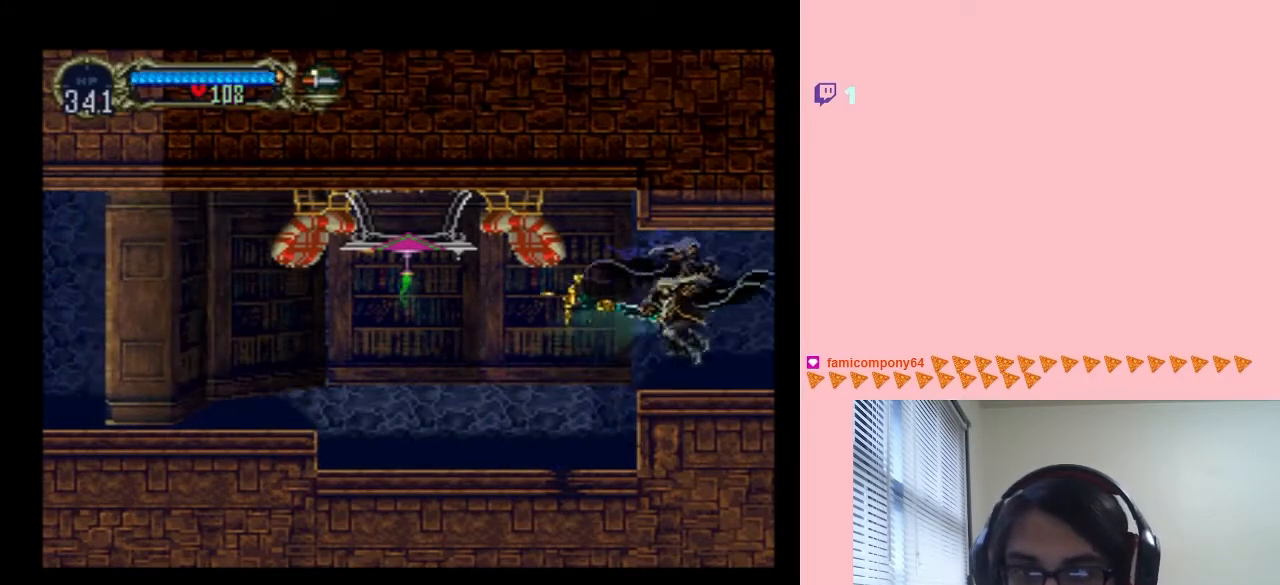
{"dt_ms": 500, "buttons": [], "left_stick": "center", "right_stick": "center", "events": [[17, "DPAD_LEFT", "up"], [17, "X", "down"], [200, "X", "up"], [283, "X", "down"], [433, "X", "up"]]}
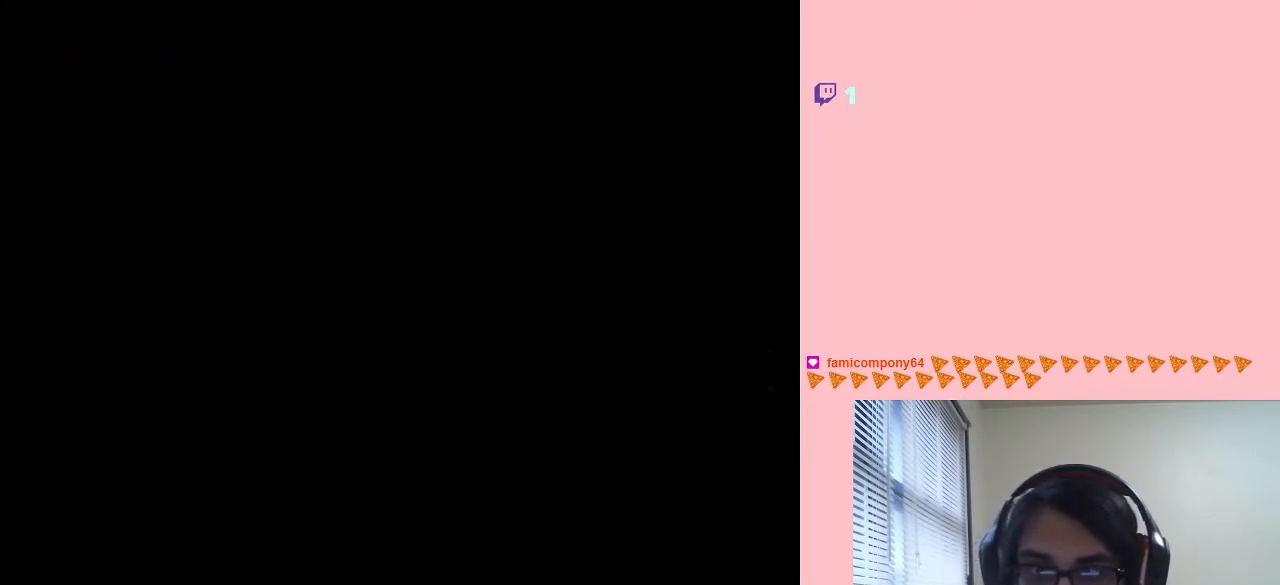
{"dt_ms": 500, "buttons": ["X"], "left_stick": "center", "right_stick": "center", "events": [[67, "X", "down"], [183, "X", "up"], [283, "X", "down"], [367, "X", "up"], [500, "X", "down"]]}
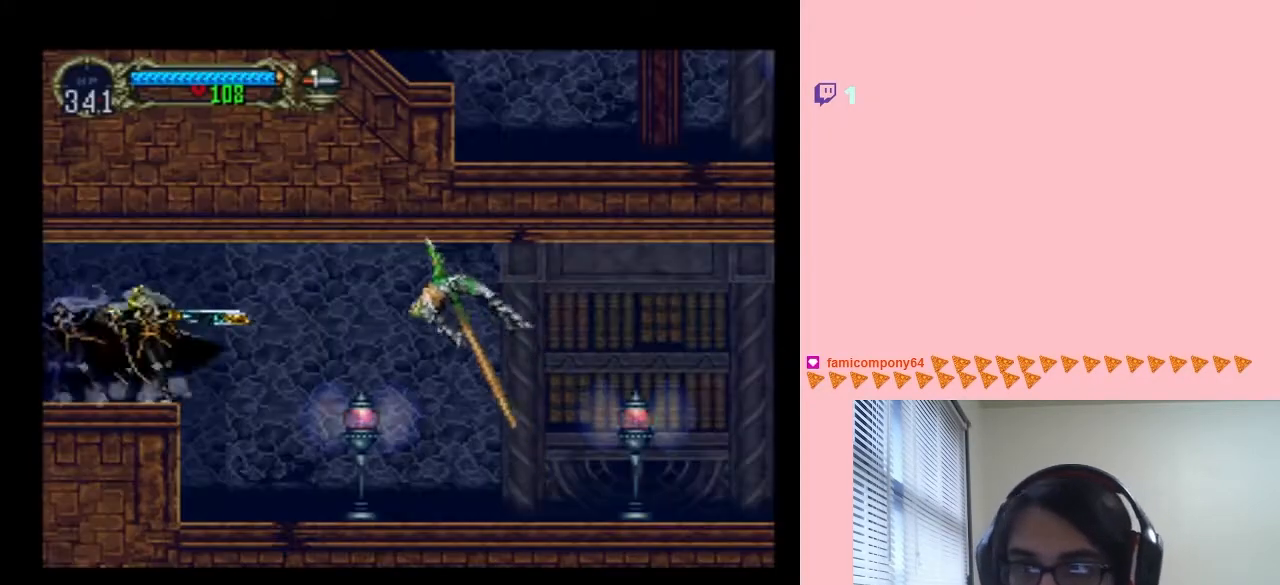
{"dt_ms": 500, "buttons": ["DPAD_RIGHT"], "left_stick": "center", "right_stick": "center", "events": [[100, "X", "up"], [200, "DPAD_RIGHT", "down"], [283, "Y", "down"], [433, "Y", "up"]]}
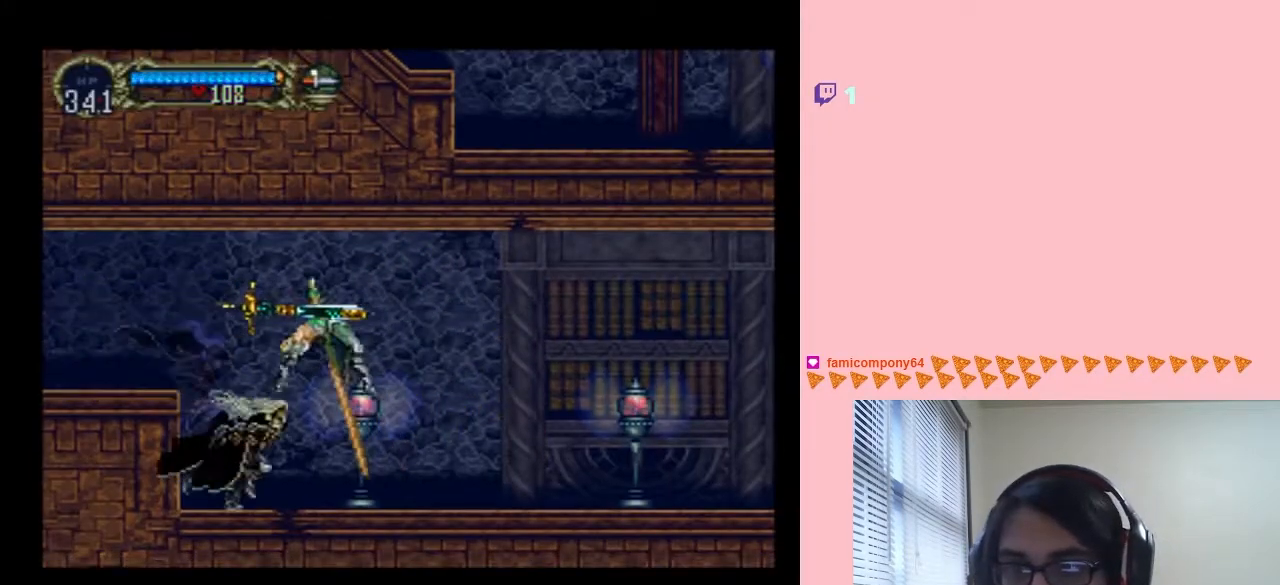
{"dt_ms": 500, "buttons": ["DPAD_DOWN"], "left_stick": "center", "right_stick": "center", "events": [[67, "DPAD_RIGHT", "up"], [183, "DPAD_DOWN", "down"]]}
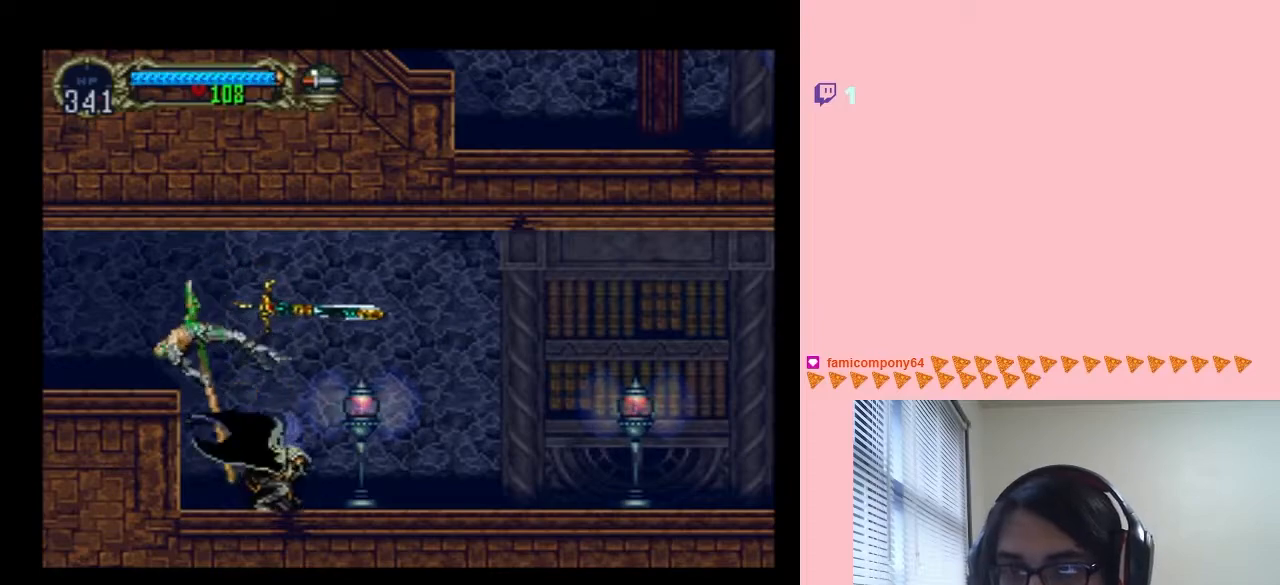
{"dt_ms": 500, "buttons": [], "left_stick": "center", "right_stick": "center", "events": [[367, "DPAD_DOWN", "up"]]}
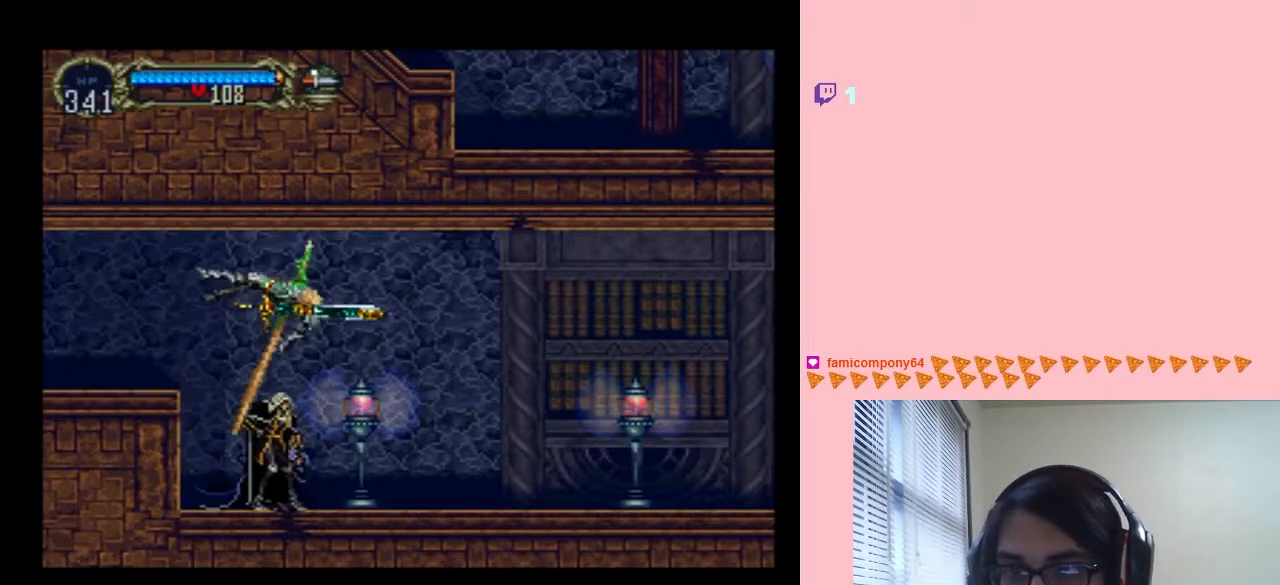
{"dt_ms": 1000, "buttons": ["DPAD_RIGHT"], "left_stick": "center", "right_stick": "center", "events": [[33, "Y", "down"], [533, "Y", "up"], [567, "DPAD_DOWN", "down"], [883, "DPAD_DOWN", "up"], [933, "DPAD_RIGHT", "down"]]}
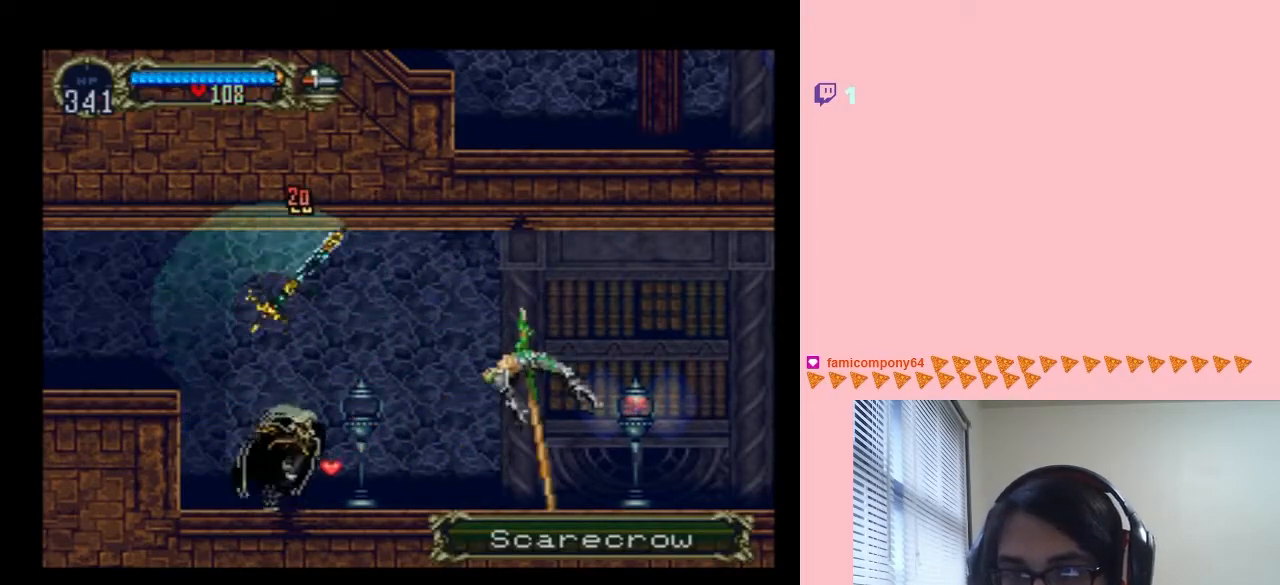
{"dt_ms": 500, "buttons": ["DPAD_DOWN", "DPAD_LEFT"], "left_stick": "center", "right_stick": "center", "events": [[83, "B", "down"], [217, "B", "up"], [283, "Y", "down"], [367, "Y", "up"], [450, "DPAD_DOWN", "down"], [450, "DPAD_RIGHT", "up"], [500, "DPAD_LEFT", "down"]]}
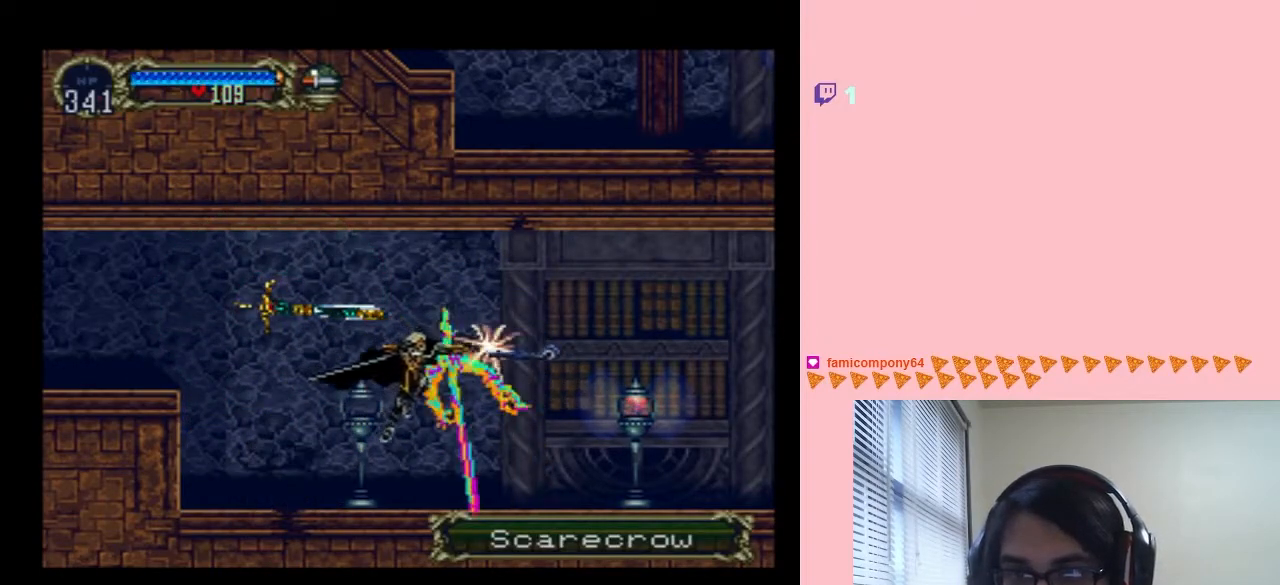
{"dt_ms": 500, "buttons": [], "left_stick": "center", "right_stick": "center", "events": [[67, "DPAD_LEFT", "up"], [433, "DPAD_DOWN", "up"]]}
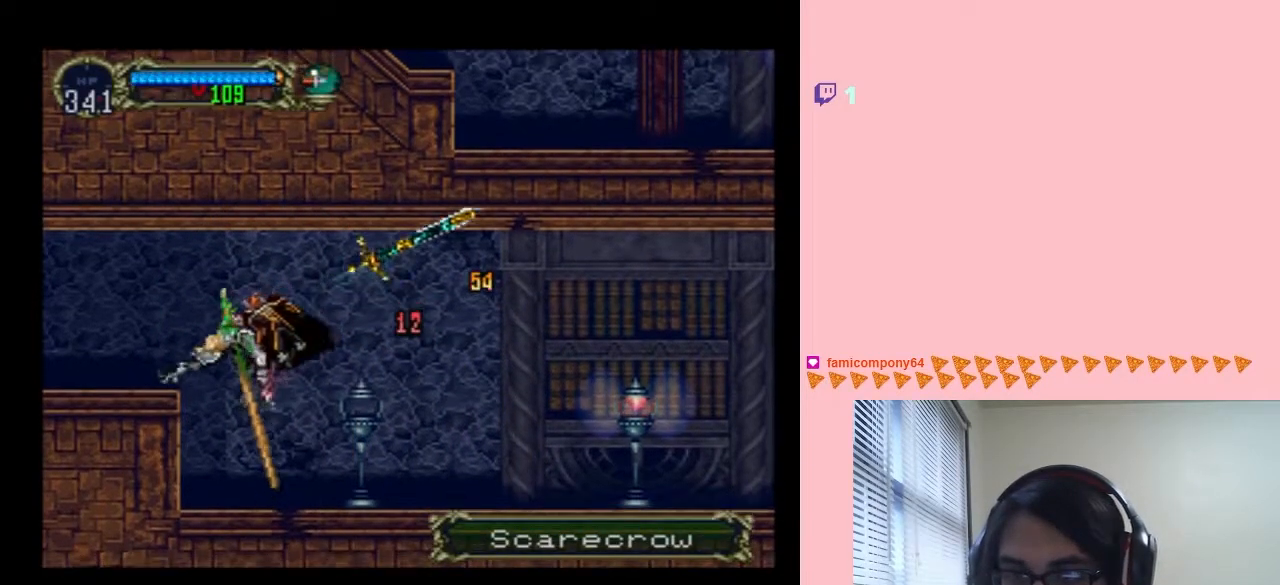
{"dt_ms": 500, "buttons": ["B", "Y", "DPAD_LEFT"], "left_stick": "center", "right_stick": "center", "events": [[67, "Y", "down"], [150, "Y", "up"], [450, "B", "down"], [450, "DPAD_LEFT", "down"], [500, "Y", "down"]]}
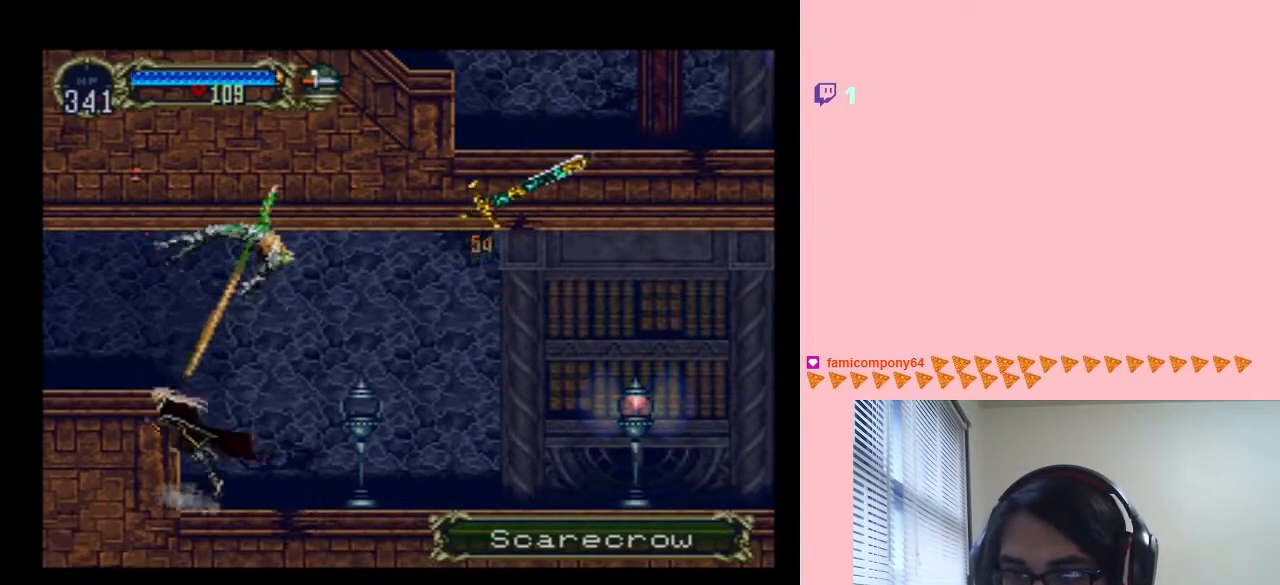
{"dt_ms": 1000, "buttons": ["DPAD_RIGHT"], "left_stick": "center", "right_stick": "center", "events": [[133, "Y", "up"], [150, "DPAD_LEFT", "up"], [167, "B", "up"], [183, "DPAD_RIGHT", "down"], [367, "Y", "down"], [683, "Y", "up"]]}
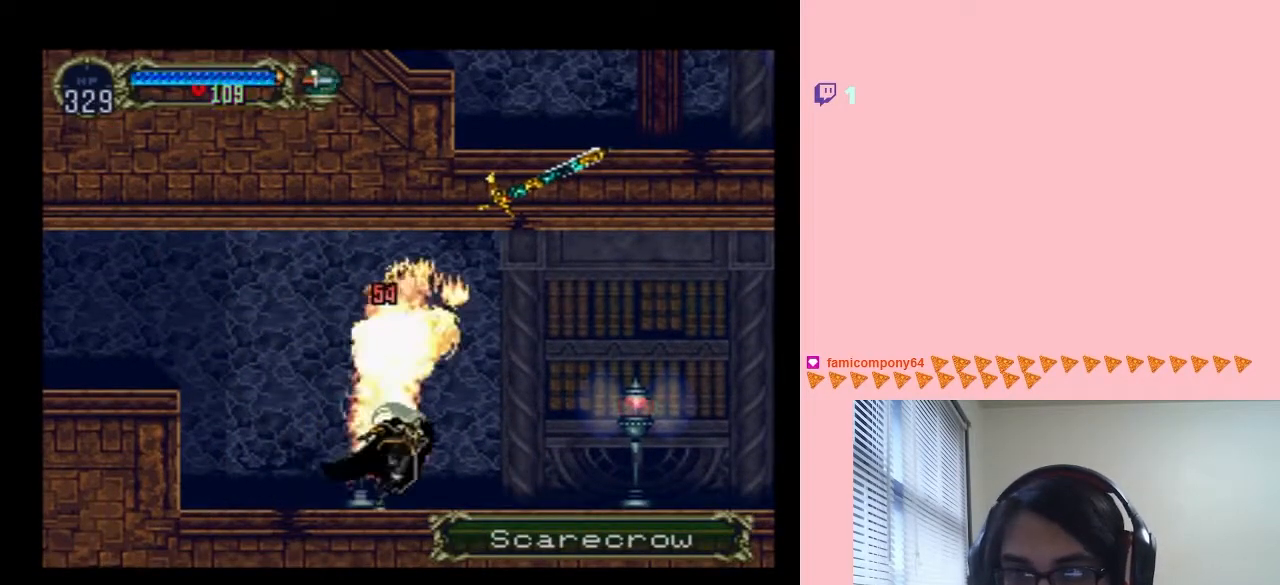
{"dt_ms": 500, "buttons": ["X"], "left_stick": "center", "right_stick": "center", "events": [[167, "DPAD_LEFT", "down"], [167, "DPAD_RIGHT", "up"], [250, "X", "down"], [367, "DPAD_LEFT", "up"], [433, "X", "up"], [500, "X", "down"]]}
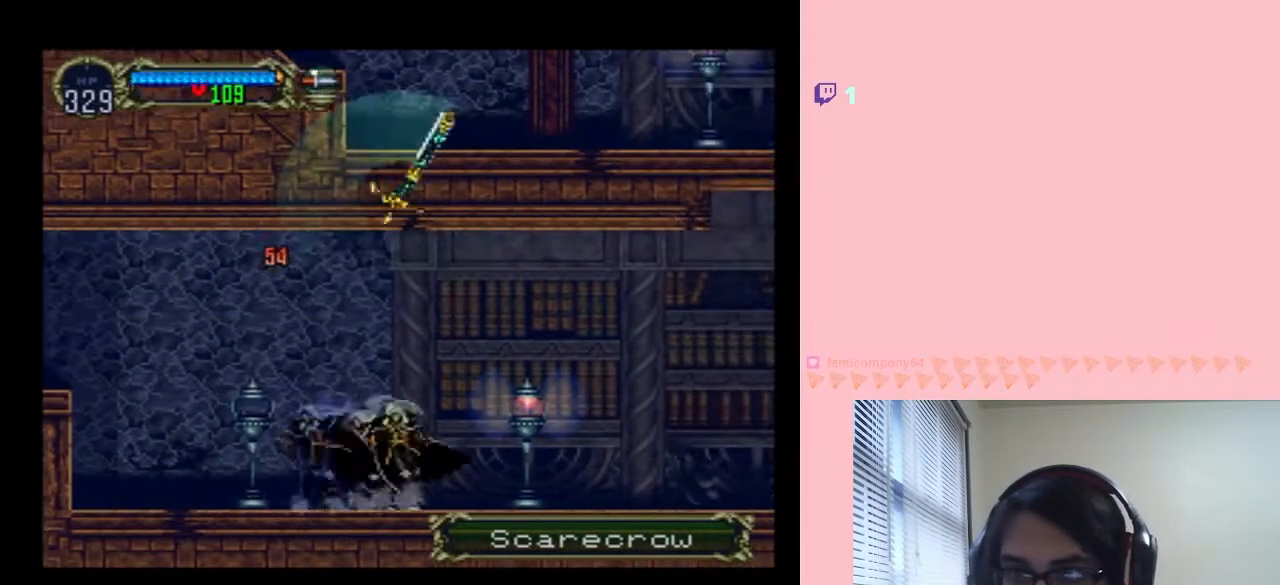
{"dt_ms": 500, "buttons": ["DPAD_RIGHT"], "left_stick": "center", "right_stick": "center", "events": [[117, "X", "up"], [117, "Y", "down"], [183, "DPAD_RIGHT", "down"], [383, "Y", "up"]]}
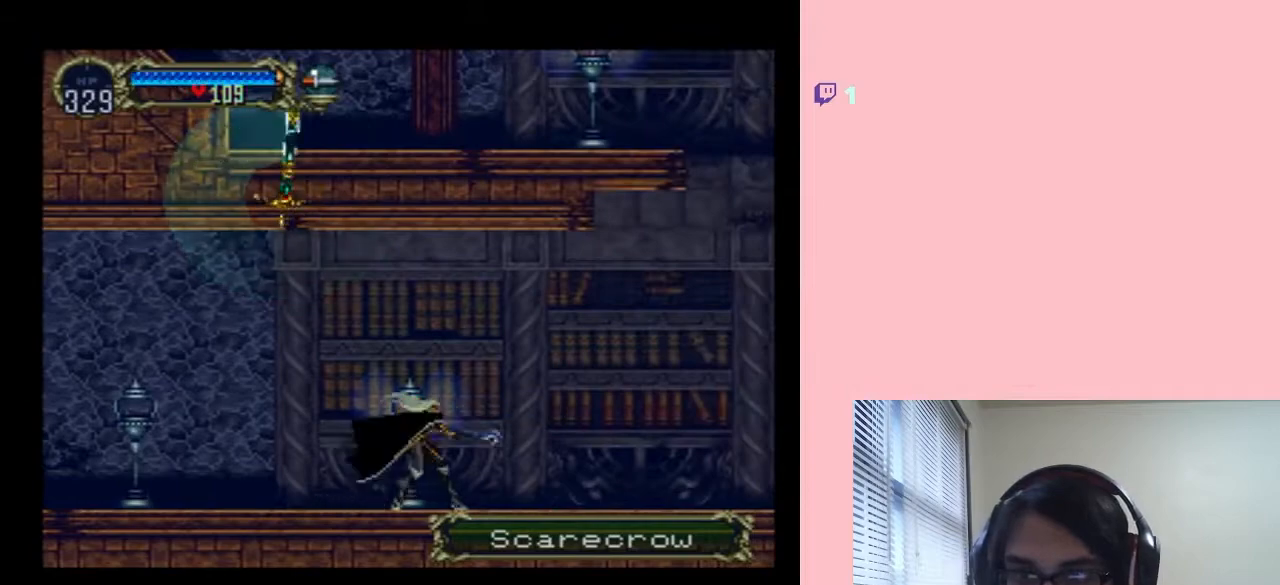
{"dt_ms": 500, "buttons": ["DPAD_RIGHT"], "left_stick": "center", "right_stick": "center", "events": [[100, "DPAD_RIGHT", "up"], [167, "DPAD_LEFT", "down"], [467, "DPAD_LEFT", "up"], [500, "DPAD_RIGHT", "down"]]}
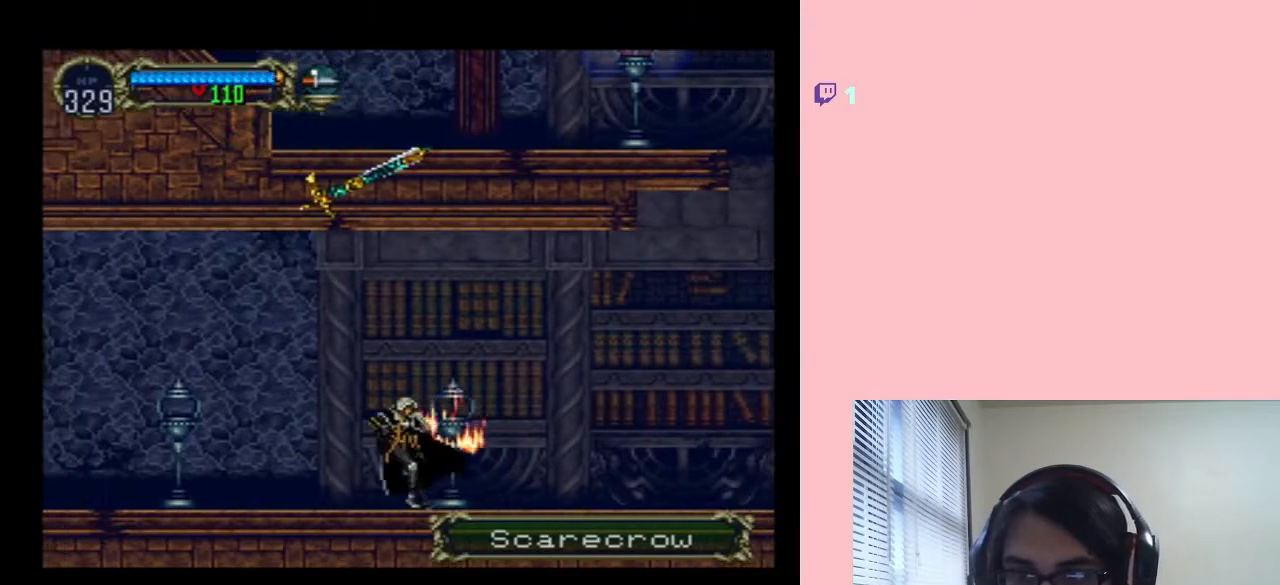
{"dt_ms": 1000, "buttons": [], "left_stick": "center", "right_stick": "center", "events": [[83, "START", "down"], [150, "DPAD_RIGHT", "up"], [417, "START", "up"], [817, "B", "down"], [900, "B", "up"]]}
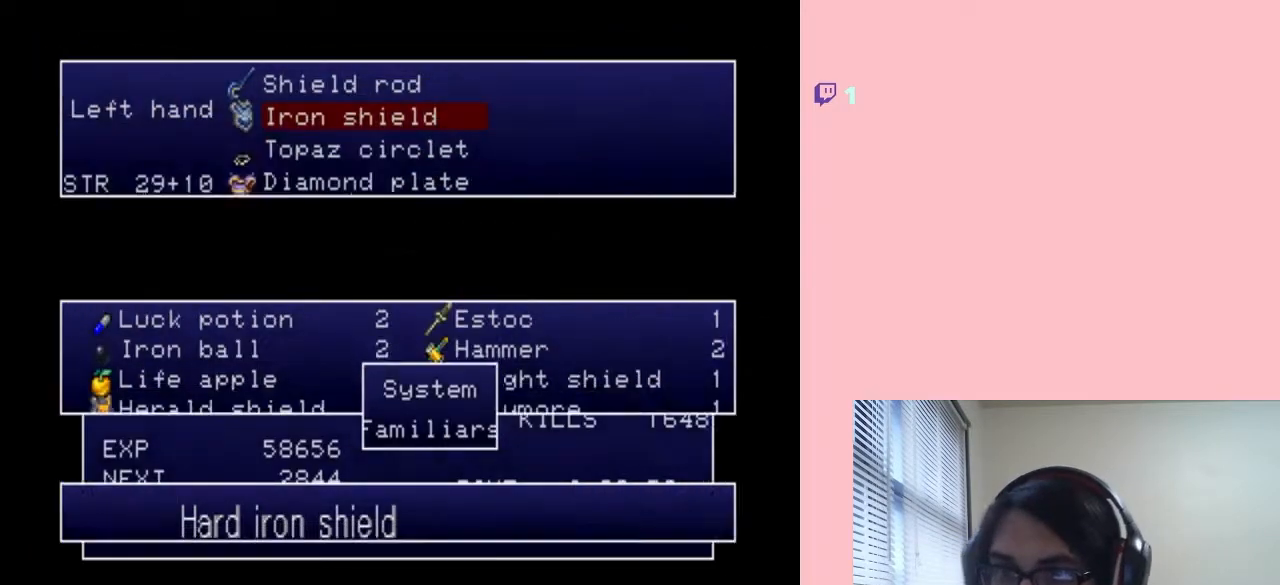
{"dt_ms": 500, "buttons": [], "left_stick": "center", "right_stick": "center", "events": [[283, "B", "down"], [350, "B", "up"]]}
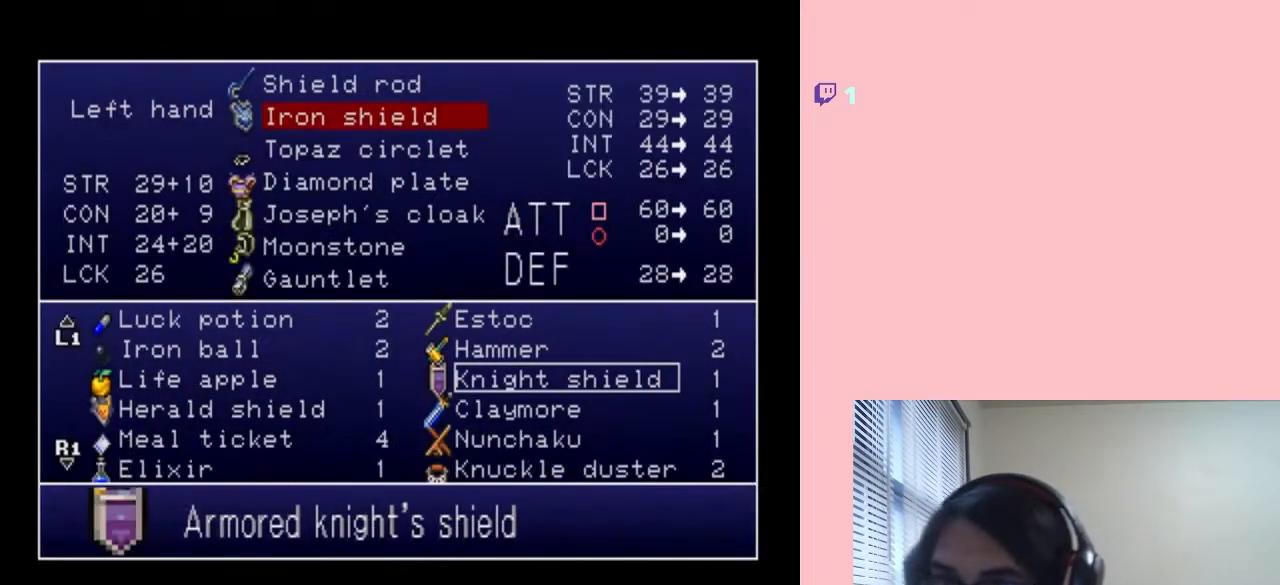
{"dt_ms": 500, "buttons": ["B"], "left_stick": "center", "right_stick": "center", "events": [[100, "X", "down"], [183, "X", "up"], [367, "DPAD_UP", "down"], [467, "DPAD_UP", "up"], [500, "B", "down"]]}
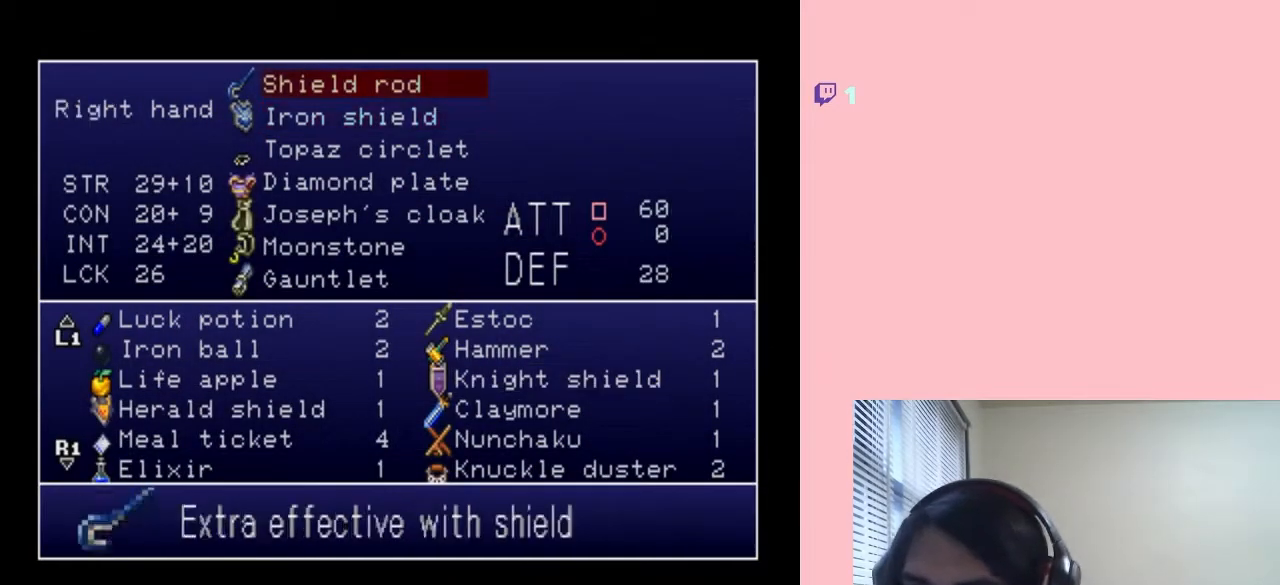
{"dt_ms": 500, "buttons": ["DPAD_DOWN"], "left_stick": "center", "right_stick": "center", "events": [[83, "B", "up"], [317, "DPAD_DOWN", "down"]]}
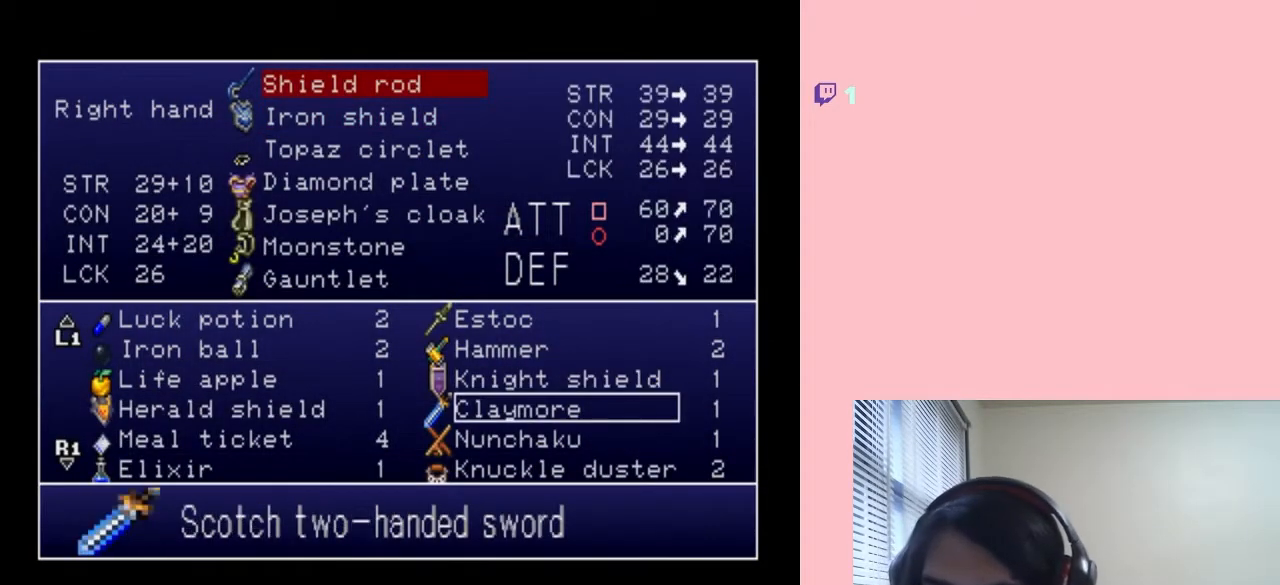
{"dt_ms": 500, "buttons": ["DPAD_DOWN"], "left_stick": "center", "right_stick": "center", "events": []}
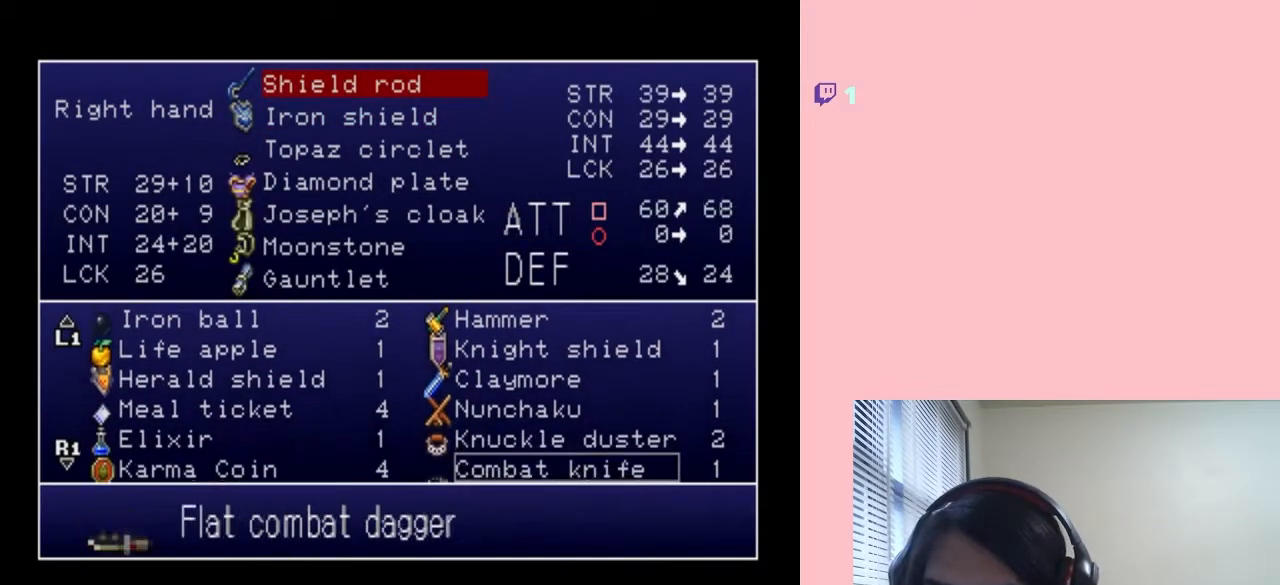
{"dt_ms": 500, "buttons": ["DPAD_DOWN"], "left_stick": "center", "right_stick": "center", "events": []}